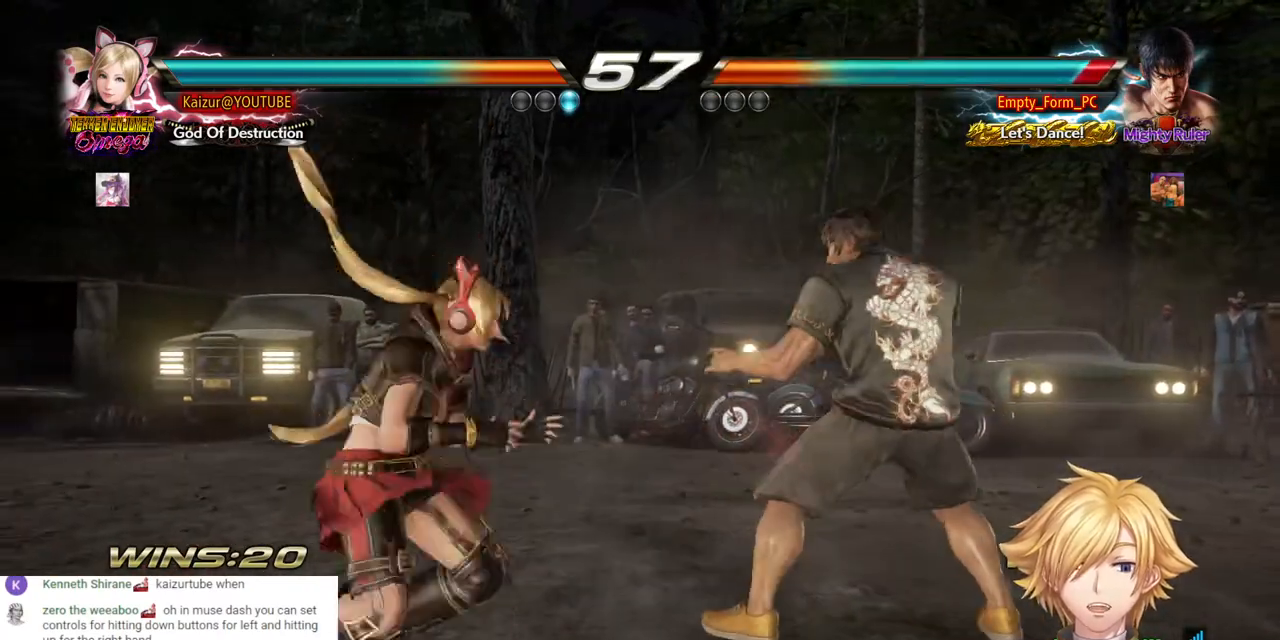
Gameplay with a controller (PlayStation layout); each line is a JSON object with the inputs held at the frame after it. "events" lists button and stick changes between this image and that frame as [ms after this image, input, new state], when the widget could be followed in between. Not read: R1.
{"buttons": ["DPAD_DOWN"], "left_stick": "center", "right_stick": "center", "events": [[83, "CIRCLE", "up"], [150, "CIRCLE", "down"], [233, "CIRCLE", "up"], [267, "CIRCLE", "down"], [417, "CIRCLE", "up"], [500, "DPAD_DOWN", "down"]]}
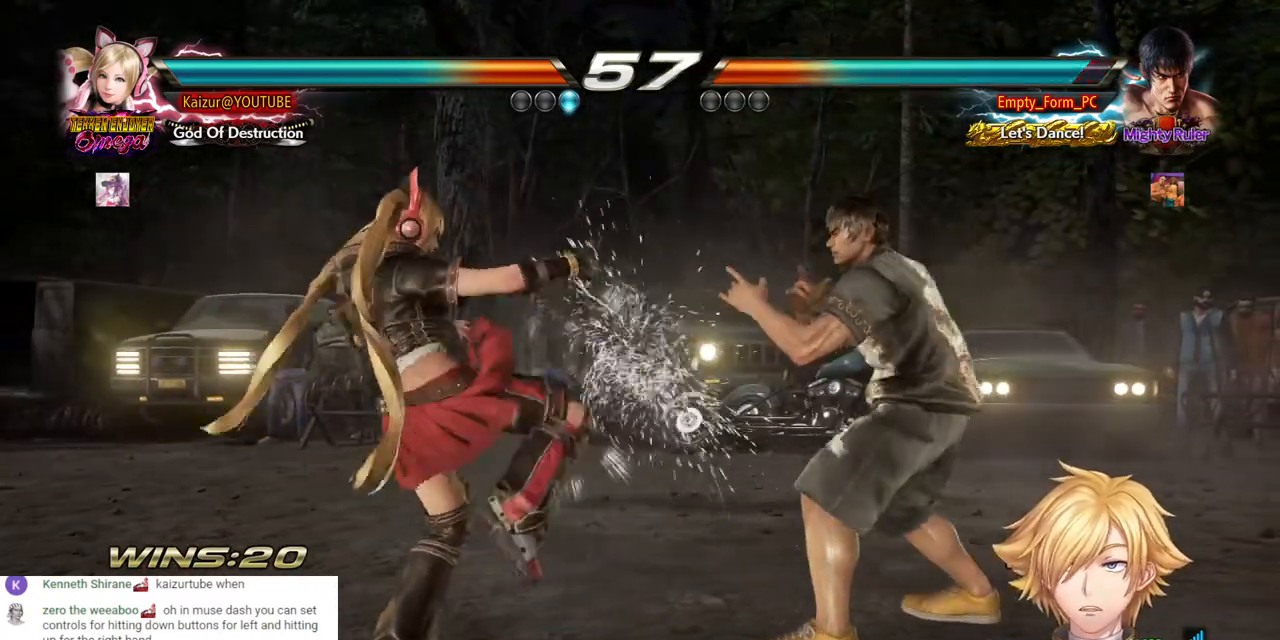
{"buttons": ["DPAD_LEFT"], "left_stick": "center", "right_stick": "center", "events": [[500, "DPAD_DOWN", "up"], [500, "DPAD_LEFT", "down"]]}
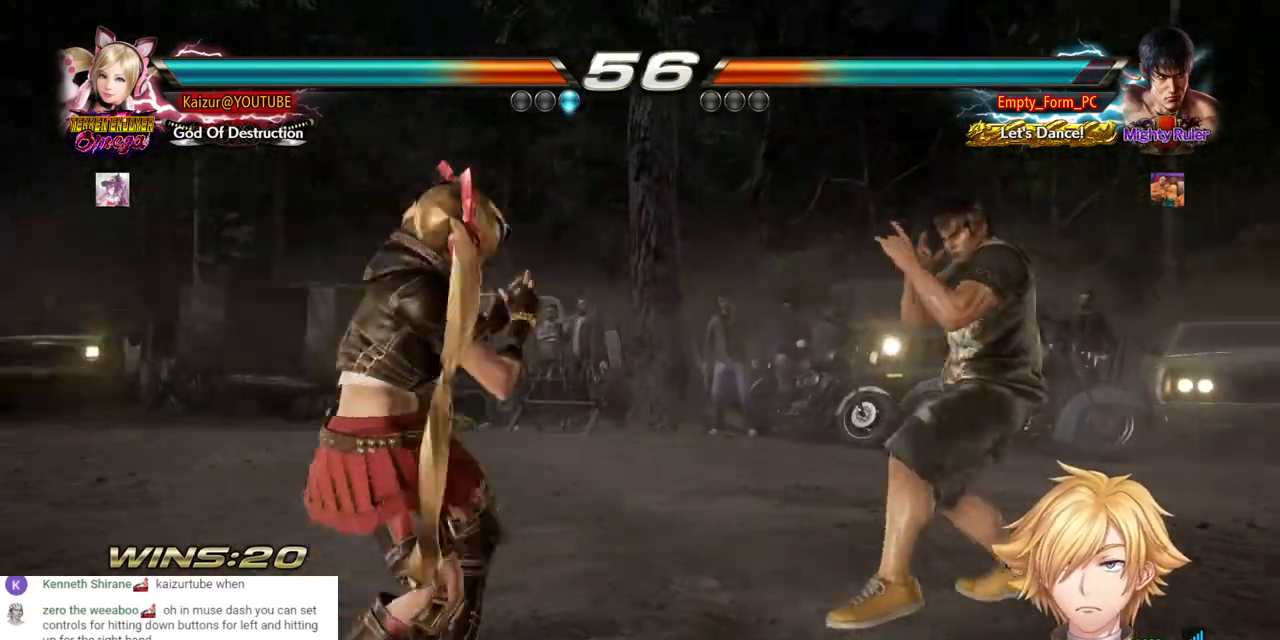
{"buttons": ["DPAD_LEFT"], "left_stick": "center", "right_stick": "center", "events": [[233, "DPAD_LEFT", "up"], [317, "DPAD_UP", "down"], [383, "DPAD_UP", "up"], [467, "DPAD_LEFT", "down"]]}
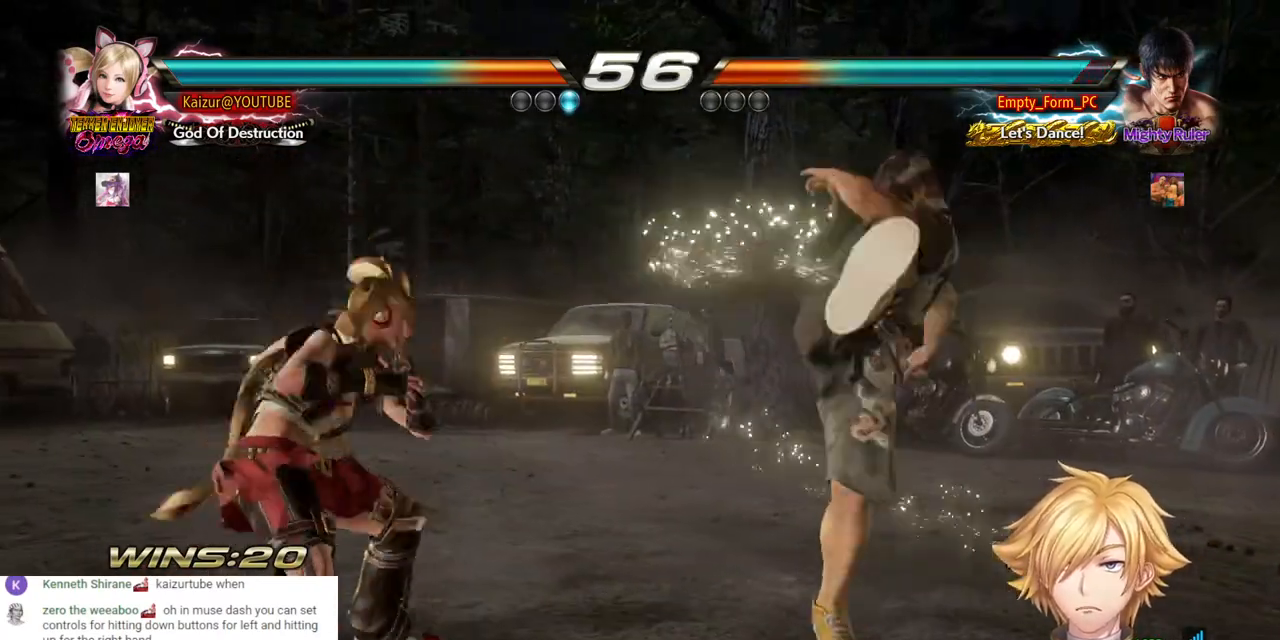
{"buttons": ["CROSS", "DPAD_RIGHT"], "left_stick": "center", "right_stick": "center", "events": [[67, "DPAD_LEFT", "up"], [250, "DPAD_RIGHT", "down"], [317, "DPAD_RIGHT", "up"], [450, "DPAD_RIGHT", "down"], [483, "CROSS", "down"]]}
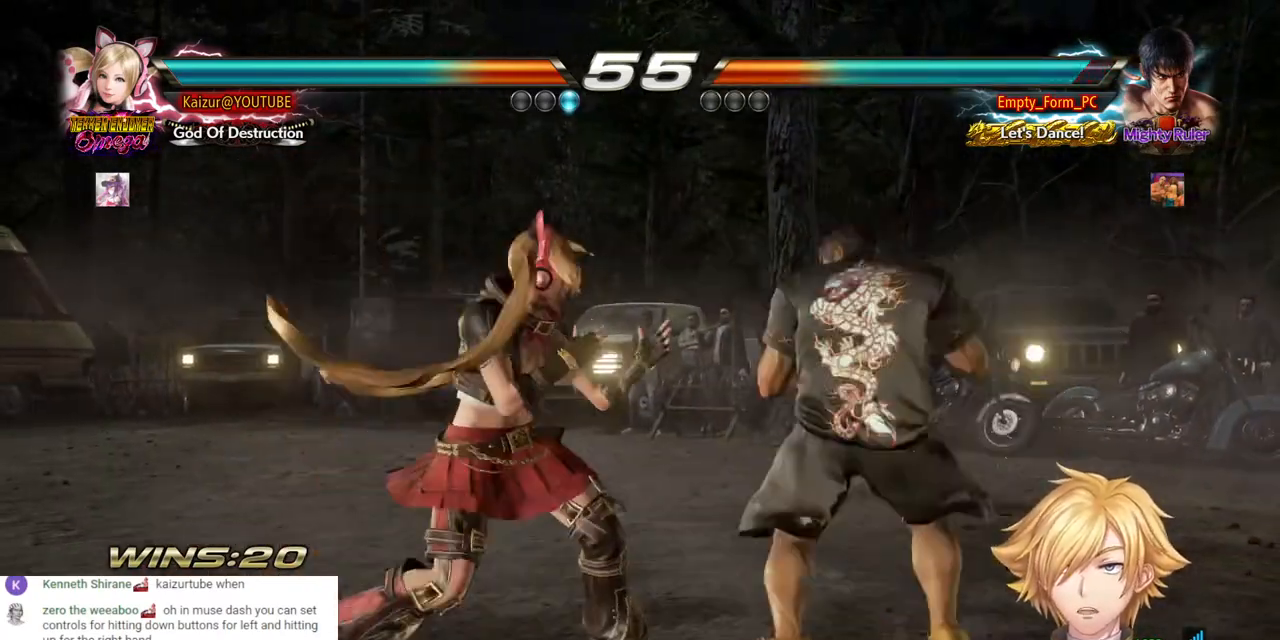
{"buttons": ["DPAD_LEFT"], "left_stick": "center", "right_stick": "center", "events": [[483, "DPAD_LEFT", "down"], [483, "DPAD_RIGHT", "up"], [500, "CROSS", "up"]]}
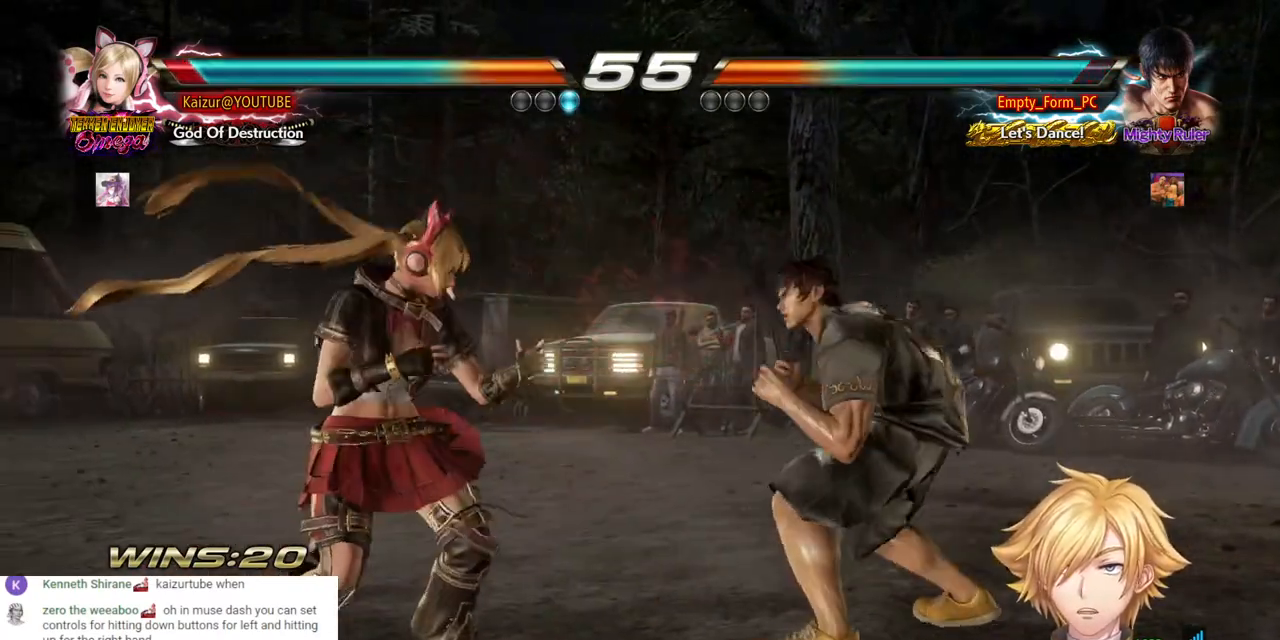
{"buttons": [], "left_stick": "center", "right_stick": "center", "events": [[400, "DPAD_LEFT", "up"]]}
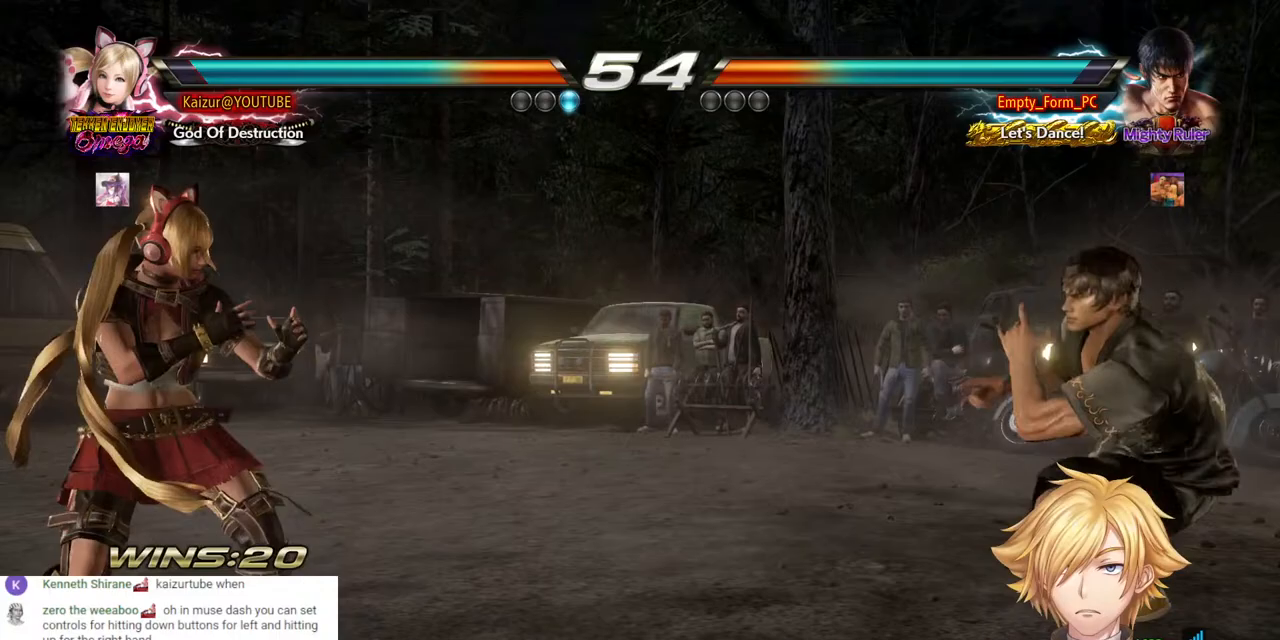
{"buttons": [], "left_stick": "center", "right_stick": "center", "events": [[83, "DPAD_UP", "down"], [167, "DPAD_UP", "up"], [283, "DPAD_LEFT", "down"], [350, "DPAD_LEFT", "up"], [417, "DPAD_LEFT", "down"], [500, "DPAD_LEFT", "up"]]}
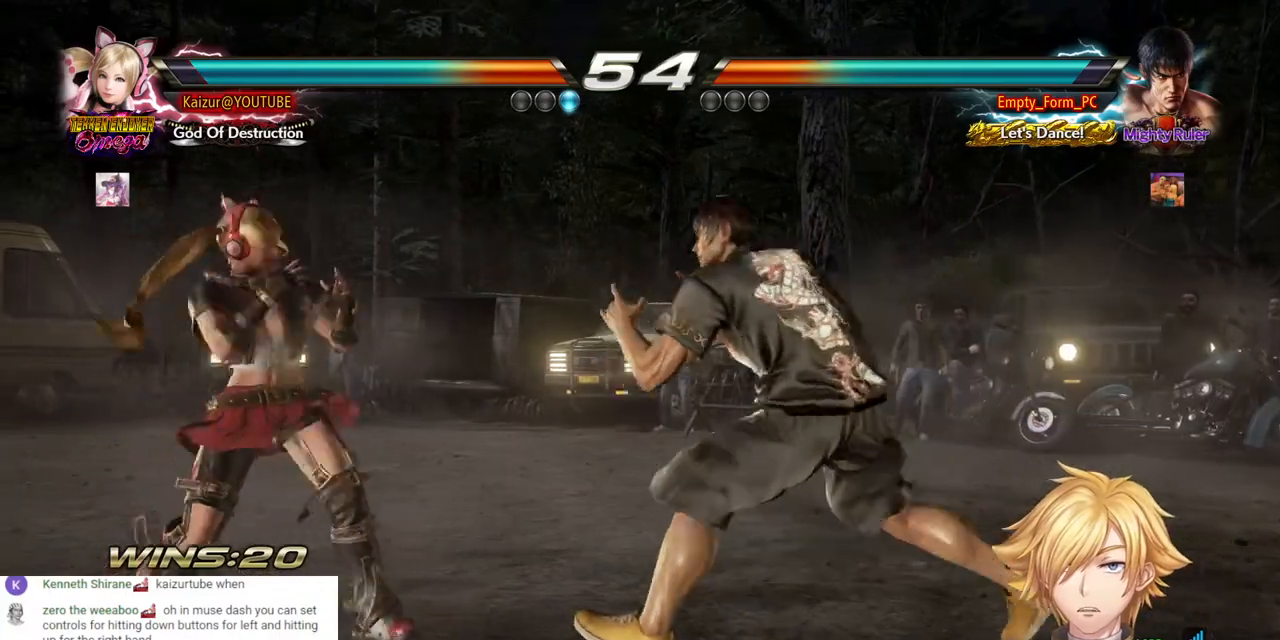
{"buttons": [], "left_stick": "center", "right_stick": "center", "events": [[83, "DPAD_DOWN", "down"], [217, "DPAD_DOWN", "up"], [217, "DPAD_LEFT", "down"], [333, "DPAD_LEFT", "up"]]}
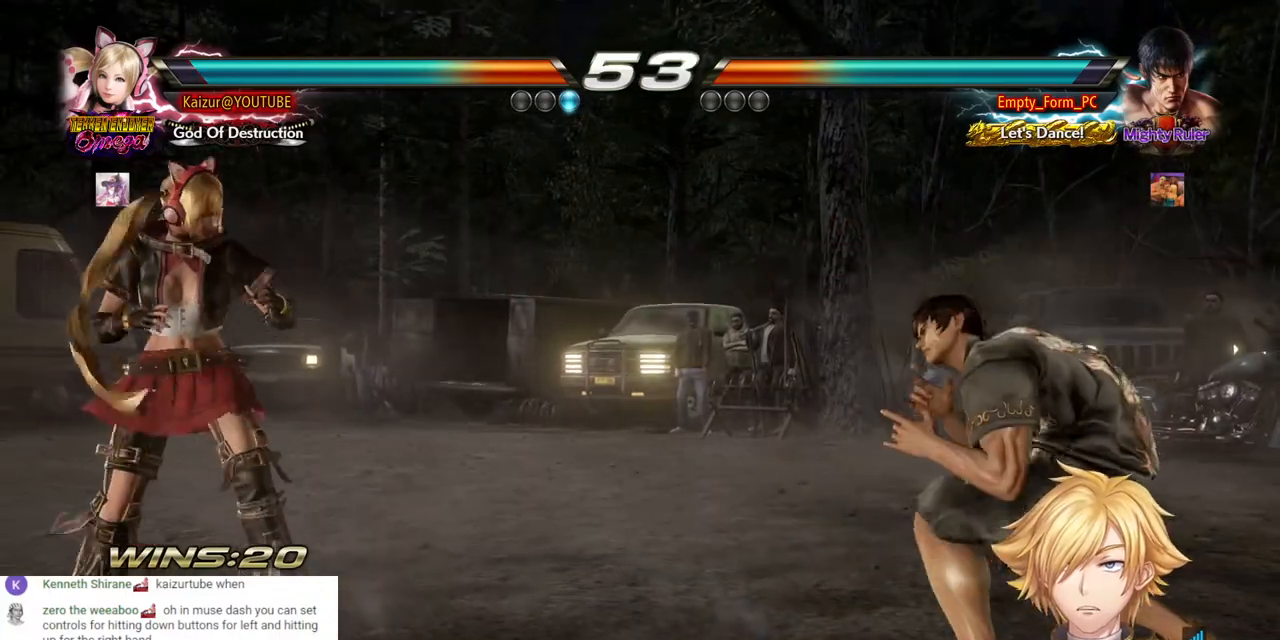
{"buttons": ["CROSS"], "left_stick": "center", "right_stick": "center", "events": [[450, "CROSS", "down"]]}
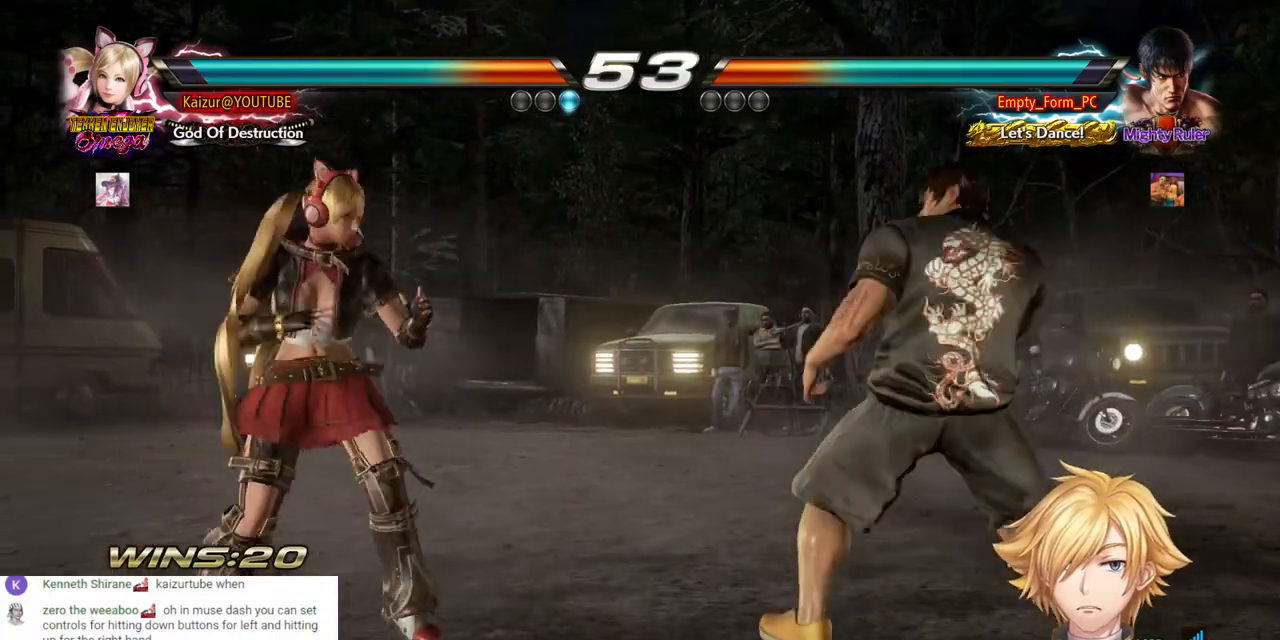
{"buttons": ["CIRCLE"], "left_stick": "center", "right_stick": "center", "events": [[67, "CROSS", "up"], [300, "CIRCLE", "down"]]}
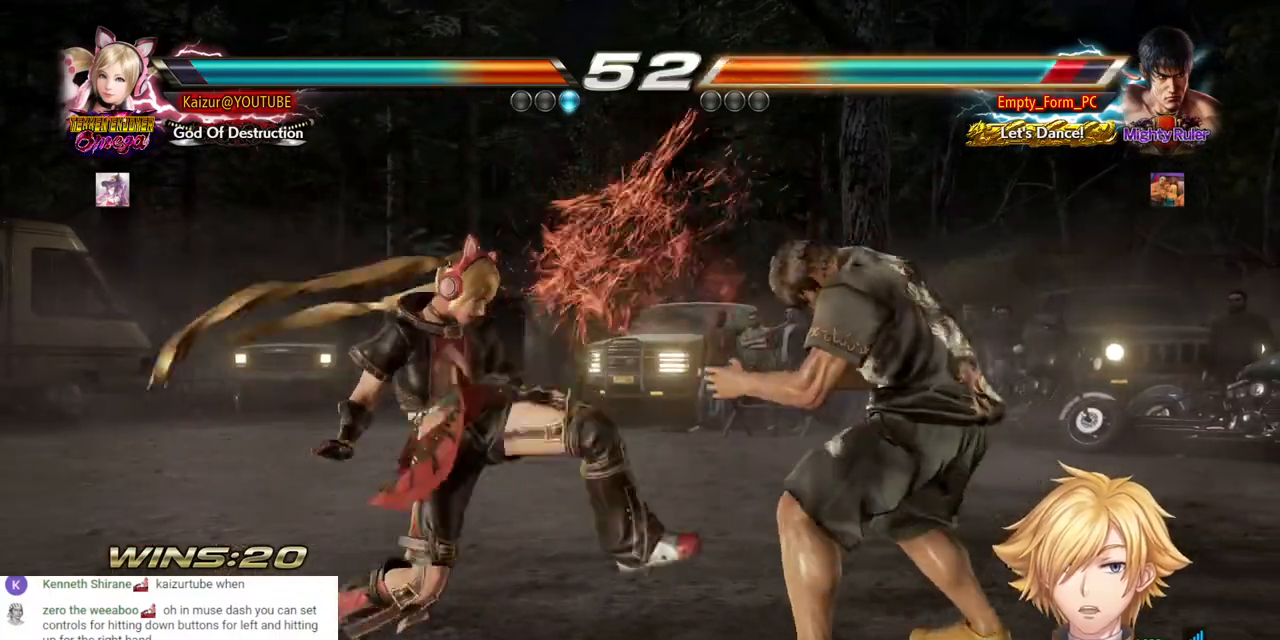
{"buttons": ["DPAD_LEFT"], "left_stick": "center", "right_stick": "center", "events": [[67, "CIRCLE", "up"], [383, "DPAD_LEFT", "down"]]}
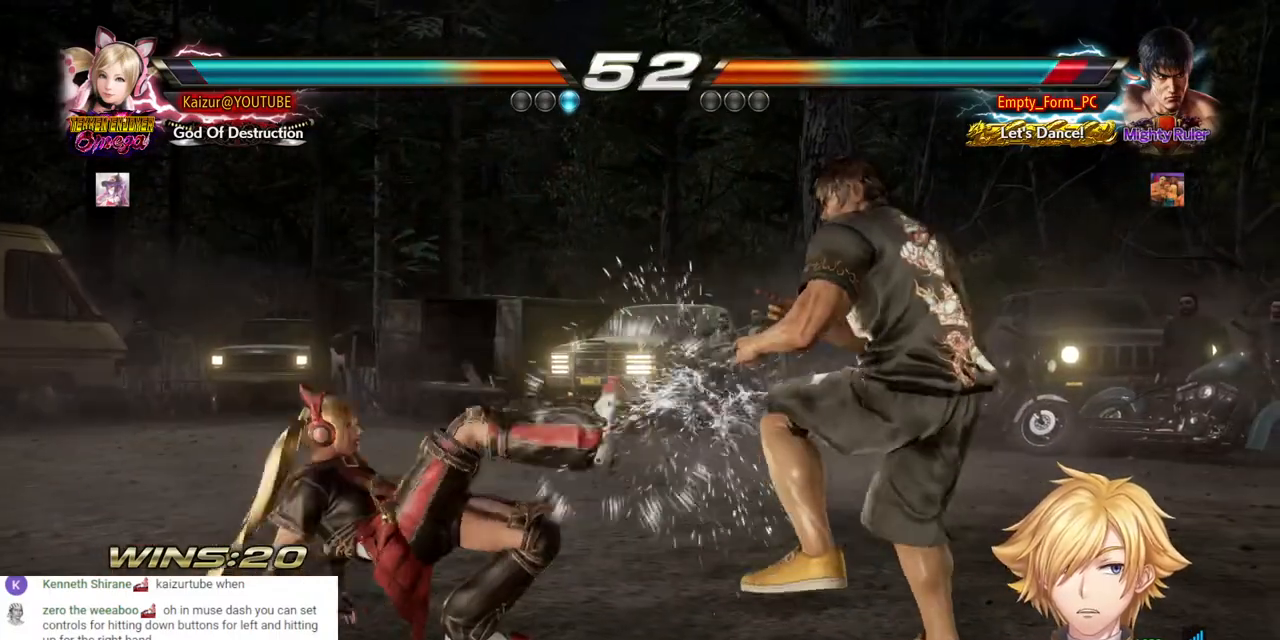
{"buttons": ["DPAD_LEFT"], "left_stick": "center", "right_stick": "center", "events": []}
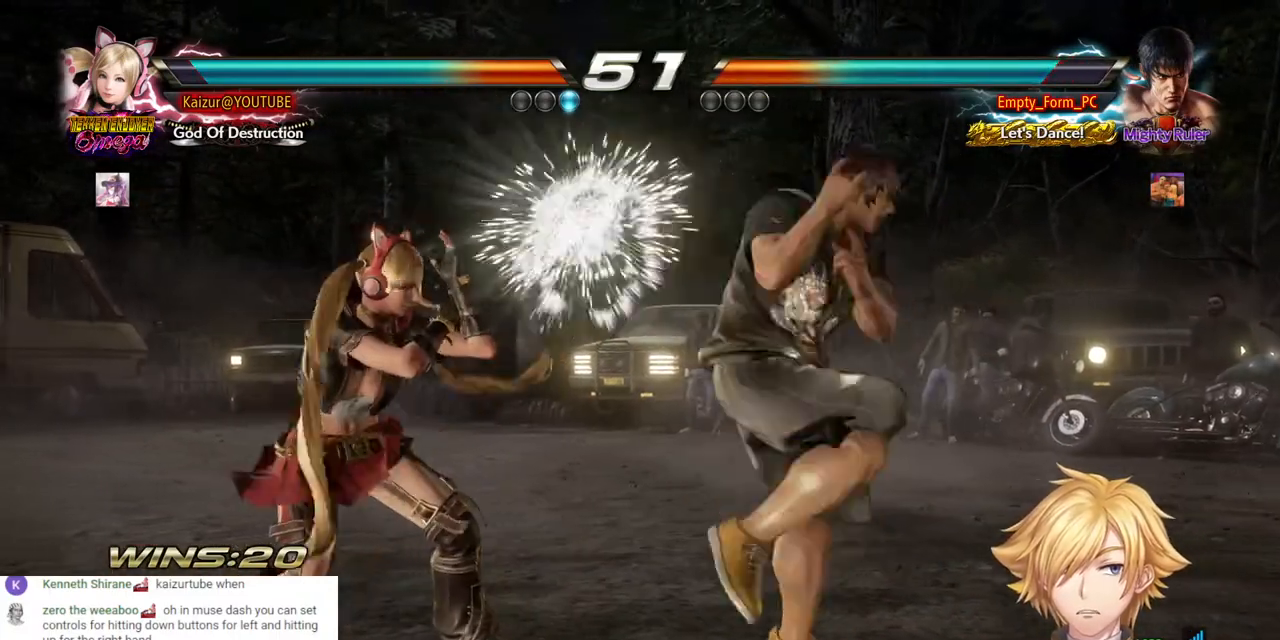
{"buttons": ["DPAD_DOWN", "DPAD_RIGHT"], "left_stick": "center", "right_stick": "center", "events": [[183, "DPAD_DOWN", "down"], [200, "DPAD_RIGHT", "down"], [283, "DPAD_LEFT", "up"]]}
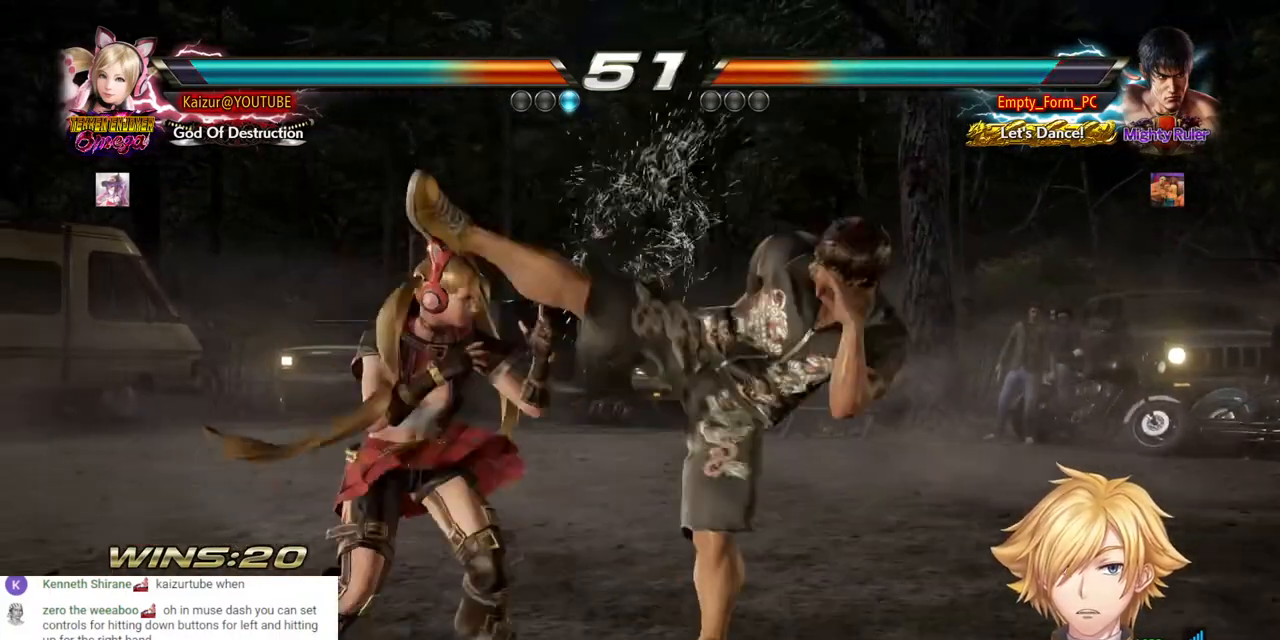
{"buttons": ["CIRCLE"], "left_stick": "center", "right_stick": "center", "events": [[83, "DPAD_RIGHT", "up"], [100, "DPAD_DOWN", "up"], [150, "SQUARE", "down"], [217, "SQUARE", "up"], [300, "CIRCLE", "down"], [383, "CIRCLE", "up"], [450, "CIRCLE", "down"]]}
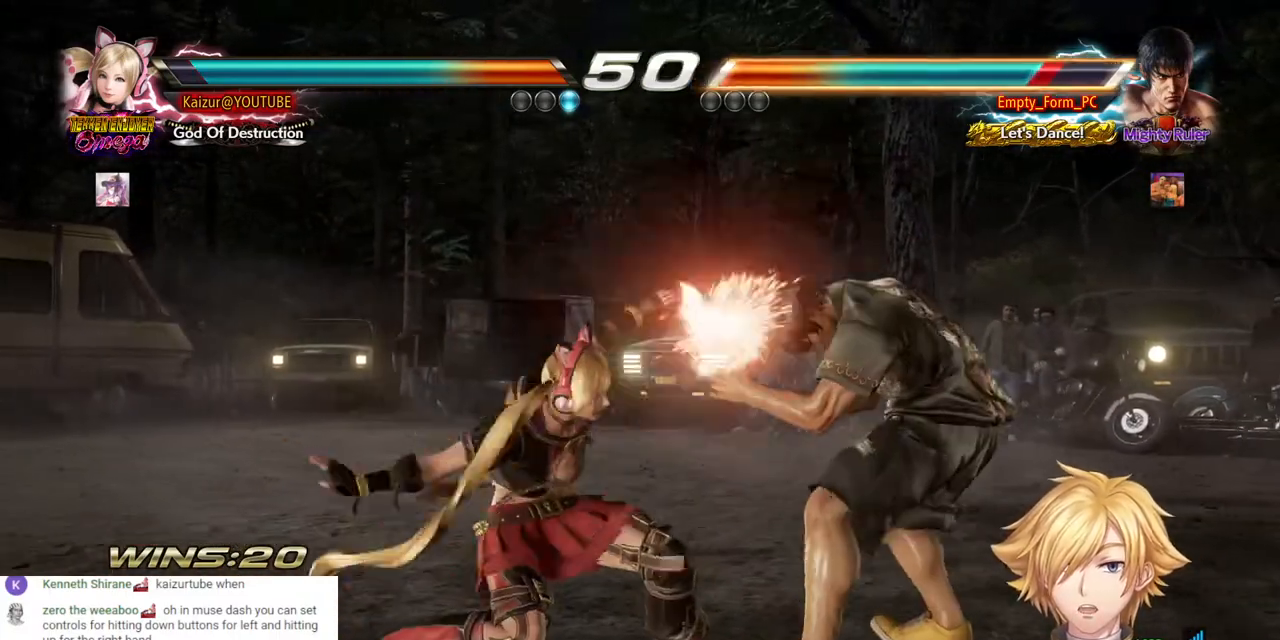
{"buttons": [], "left_stick": "center", "right_stick": "center", "events": [[50, "CIRCLE", "up"], [100, "CIRCLE", "down"], [183, "CIRCLE", "up"], [233, "CIRCLE", "down"], [350, "CIRCLE", "up"], [400, "CIRCLE", "down"], [500, "CIRCLE", "up"]]}
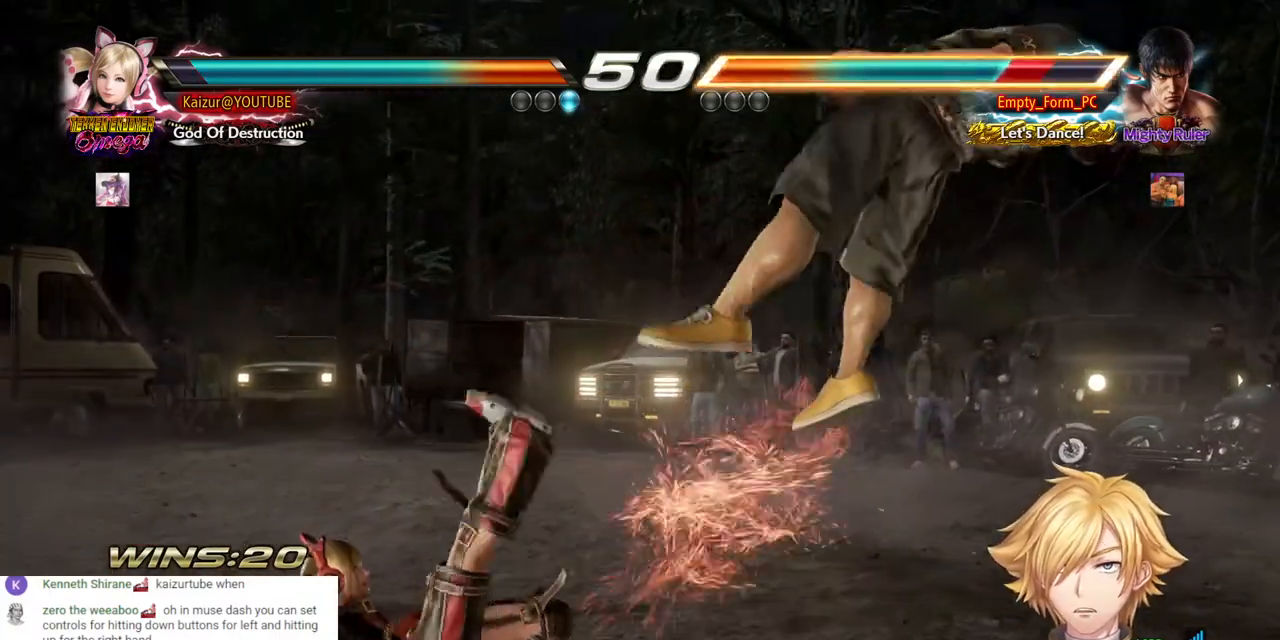
{"buttons": [], "left_stick": "center", "right_stick": "center", "events": [[200, "DPAD_DOWN", "down"], [200, "DPAD_RIGHT", "down"], [267, "CROSS", "down"], [417, "CROSS", "up"], [500, "DPAD_DOWN", "up"], [500, "DPAD_RIGHT", "up"]]}
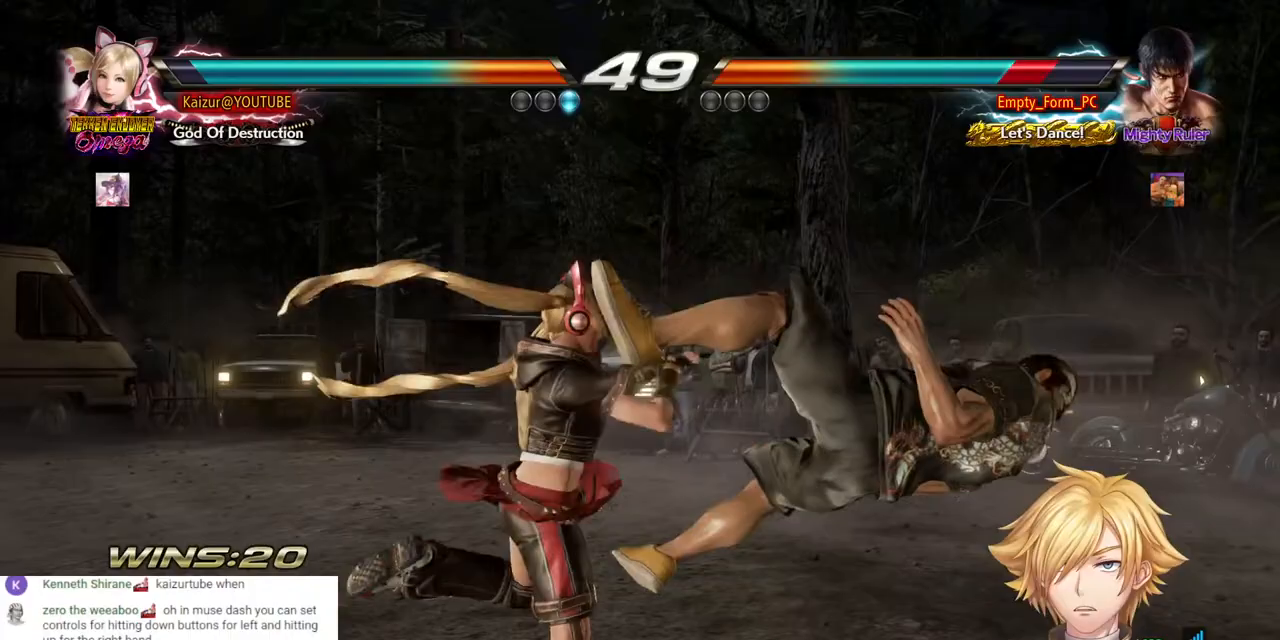
{"buttons": ["CROSS", "DPAD_DOWN", "DPAD_RIGHT"], "left_stick": "center", "right_stick": "center", "events": [[350, "DPAD_DOWN", "down"], [350, "DPAD_RIGHT", "down"], [433, "CROSS", "down"]]}
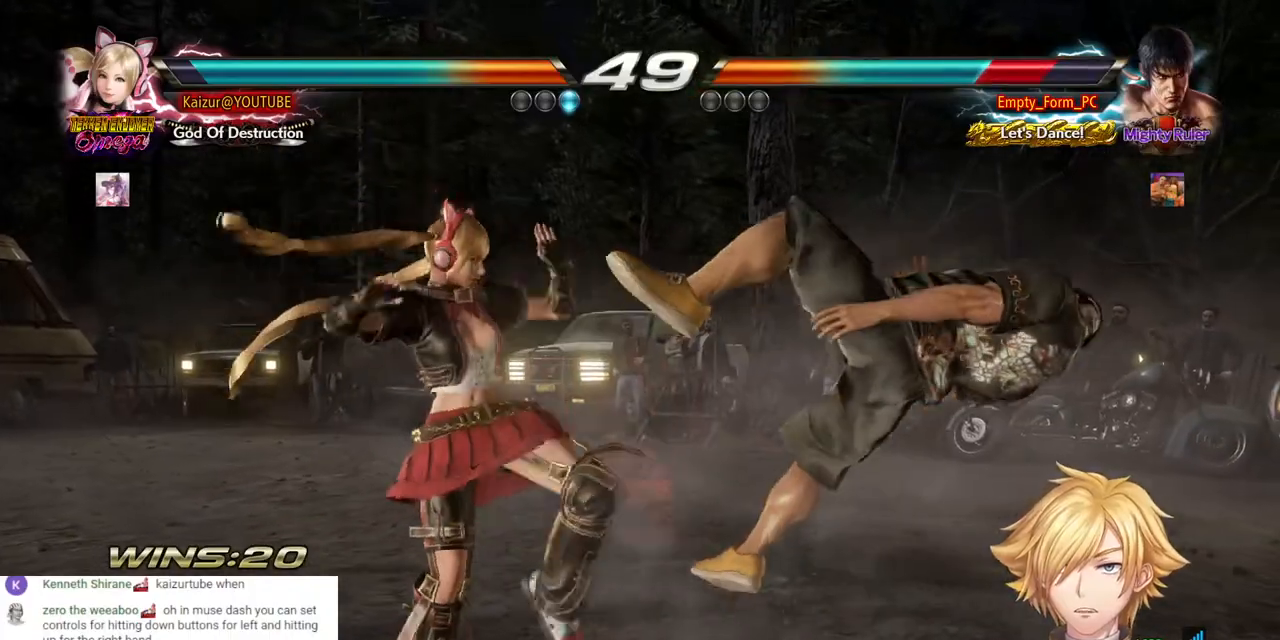
{"buttons": ["CROSS", "DPAD_DOWN", "DPAD_RIGHT"], "left_stick": "center", "right_stick": "center", "events": [[383, "SQUARE", "down"], [500, "SQUARE", "up"]]}
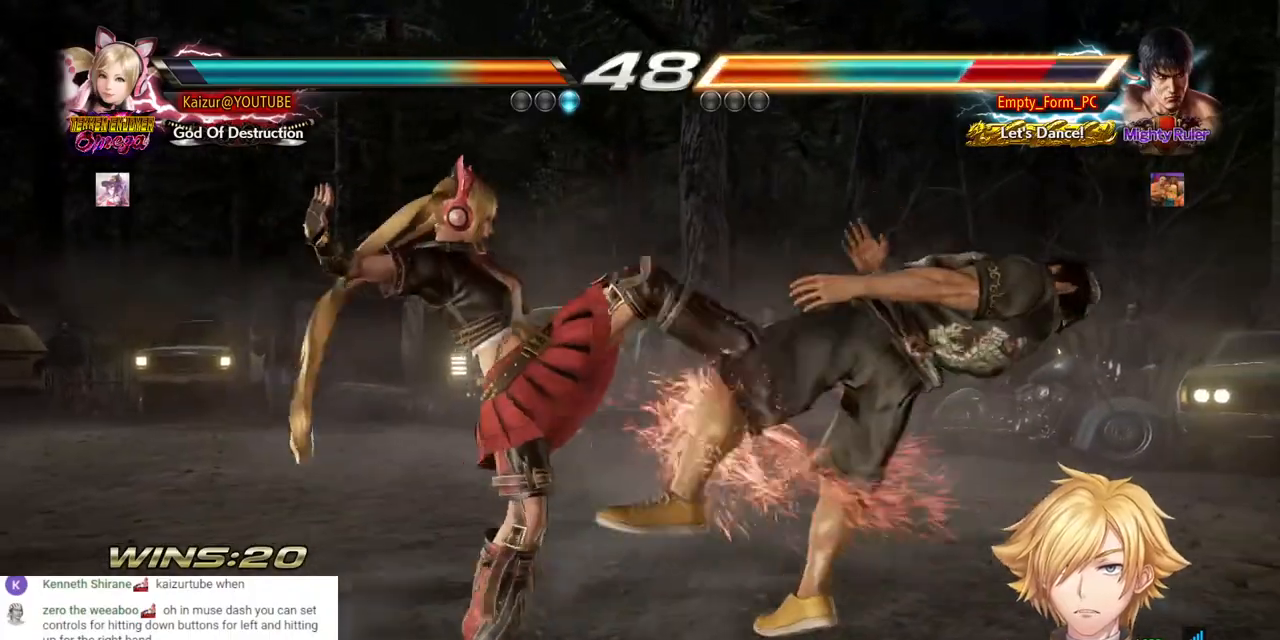
{"buttons": ["CROSS", "DPAD_DOWN"], "left_stick": "center", "right_stick": "center", "events": [[67, "SQUARE", "down"], [150, "SQUARE", "up"], [217, "SQUARE", "down"], [350, "SQUARE", "up"], [400, "DPAD_RIGHT", "up"]]}
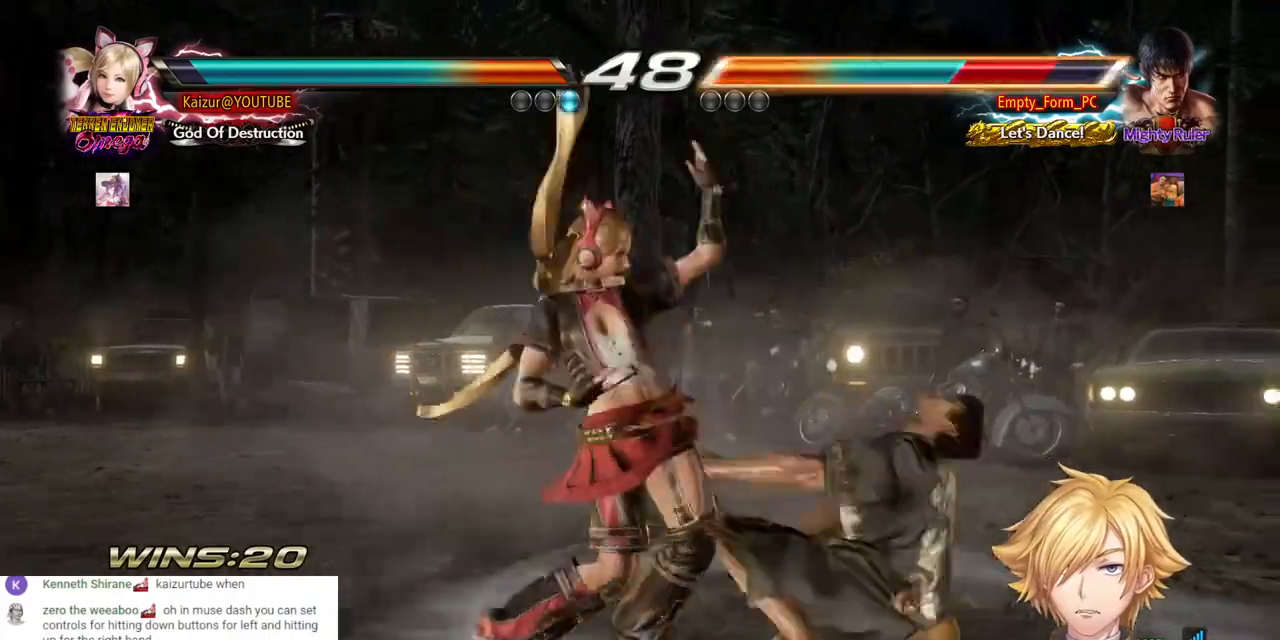
{"buttons": ["CROSS", "DPAD_RIGHT"], "left_stick": "center", "right_stick": "center", "events": [[17, "DPAD_RIGHT", "down"], [67, "DPAD_DOWN", "up"], [133, "TRIANGLE", "down"], [233, "TRIANGLE", "up"]]}
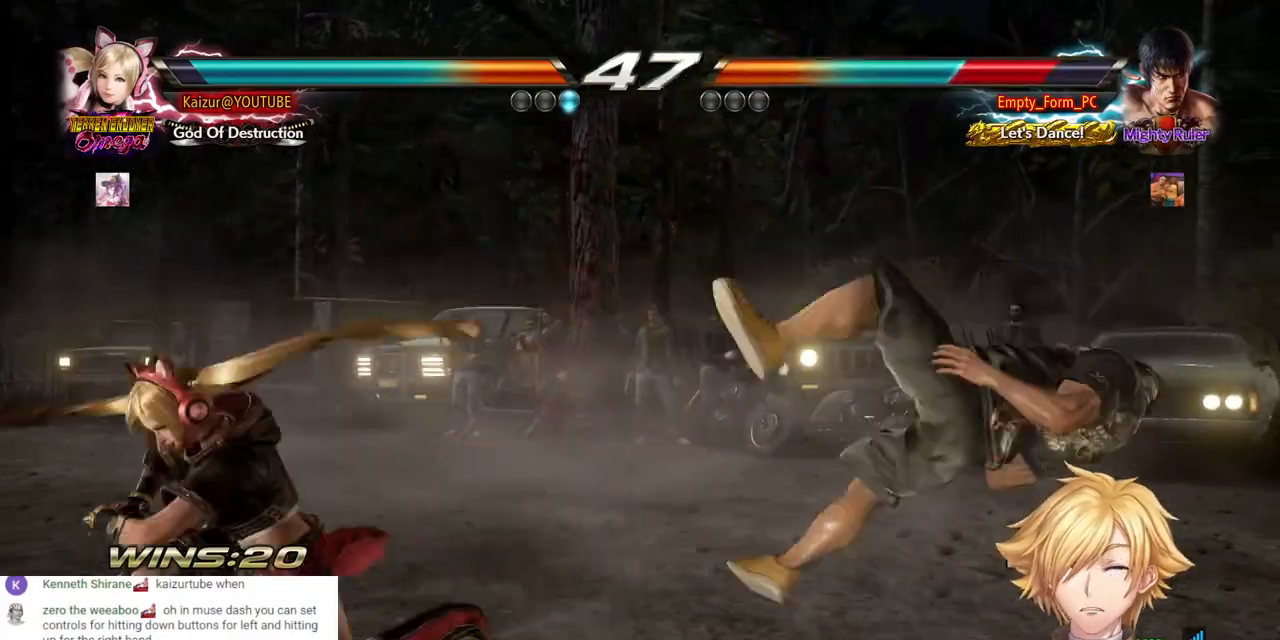
{"buttons": ["CROSS", "DPAD_RIGHT"], "left_stick": "center", "right_stick": "center"}
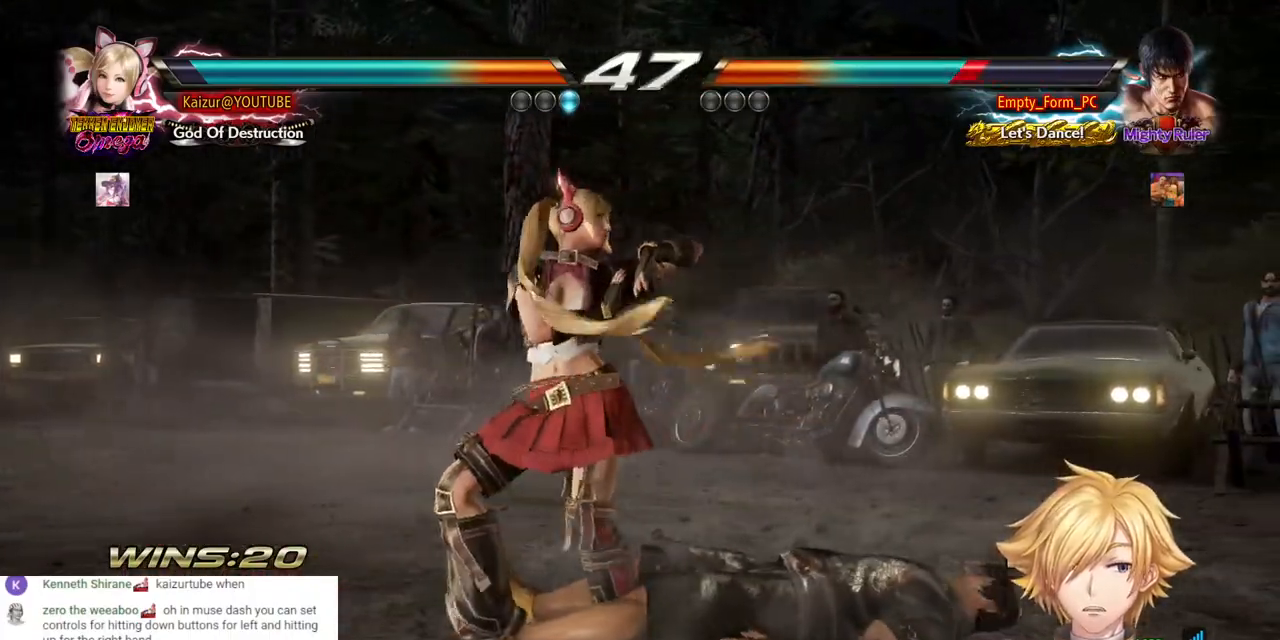
{"buttons": ["CROSS", "DPAD_DOWN"], "left_stick": "center", "right_stick": "center", "events": [[133, "DPAD_LEFT", "down"], [133, "DPAD_RIGHT", "up"], [417, "DPAD_DOWN", "down"], [417, "DPAD_LEFT", "up"]]}
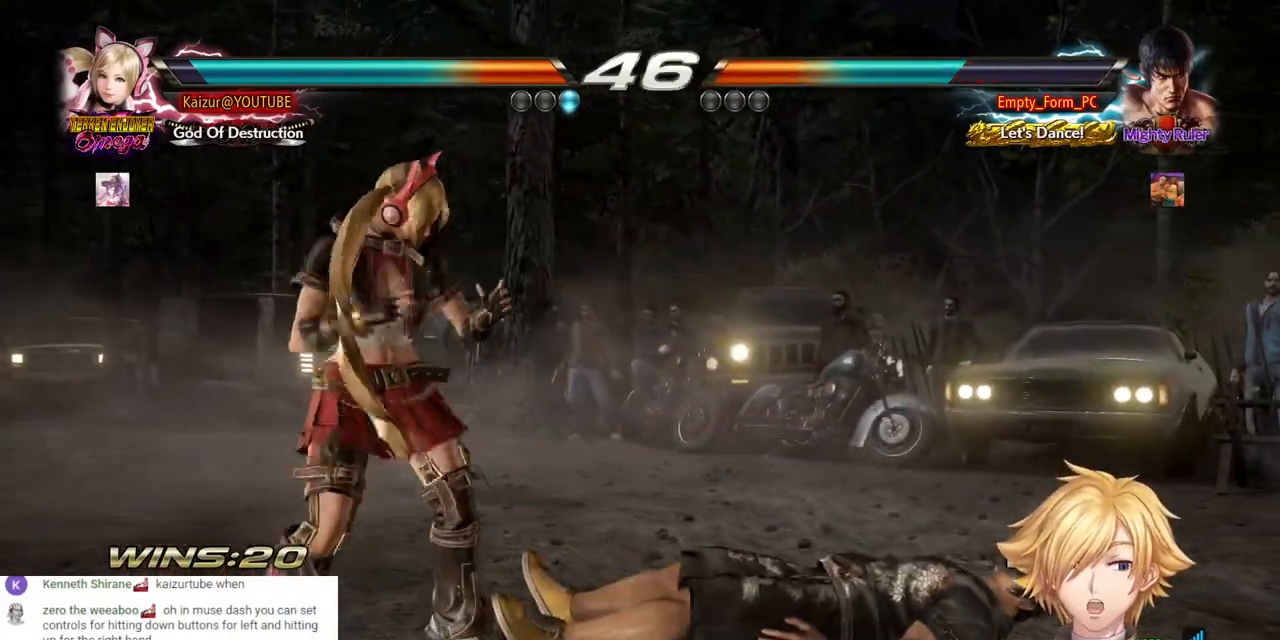
{"buttons": ["CROSS", "DPAD_RIGHT"], "left_stick": "center", "right_stick": "center", "events": [[33, "DPAD_DOWN", "up"], [33, "DPAD_RIGHT", "down"], [117, "DPAD_DOWN", "down"], [117, "DPAD_RIGHT", "up"], [233, "DPAD_DOWN", "up"], [233, "DPAD_RIGHT", "down"], [283, "DPAD_UP", "down"], [483, "DPAD_UP", "up"]]}
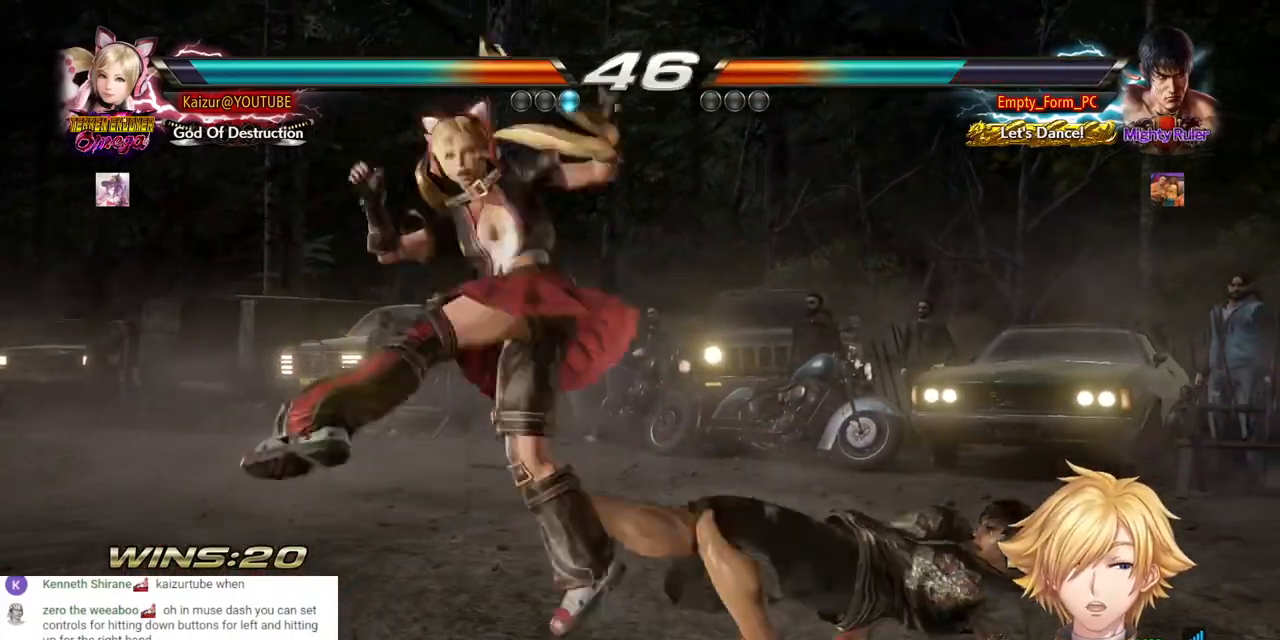
{"buttons": ["CROSS", "DPAD_RIGHT"], "left_stick": "center", "right_stick": "center"}
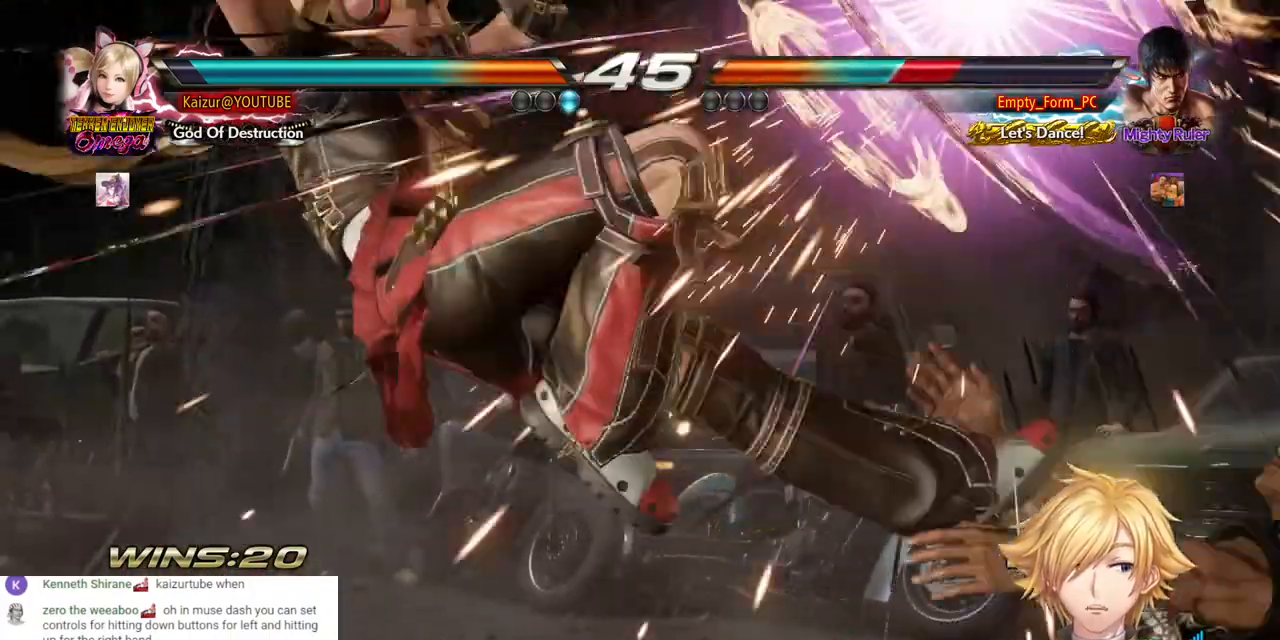
{"buttons": ["DPAD_RIGHT"], "left_stick": "center", "right_stick": "center", "events": [[200, "CROSS", "up"]]}
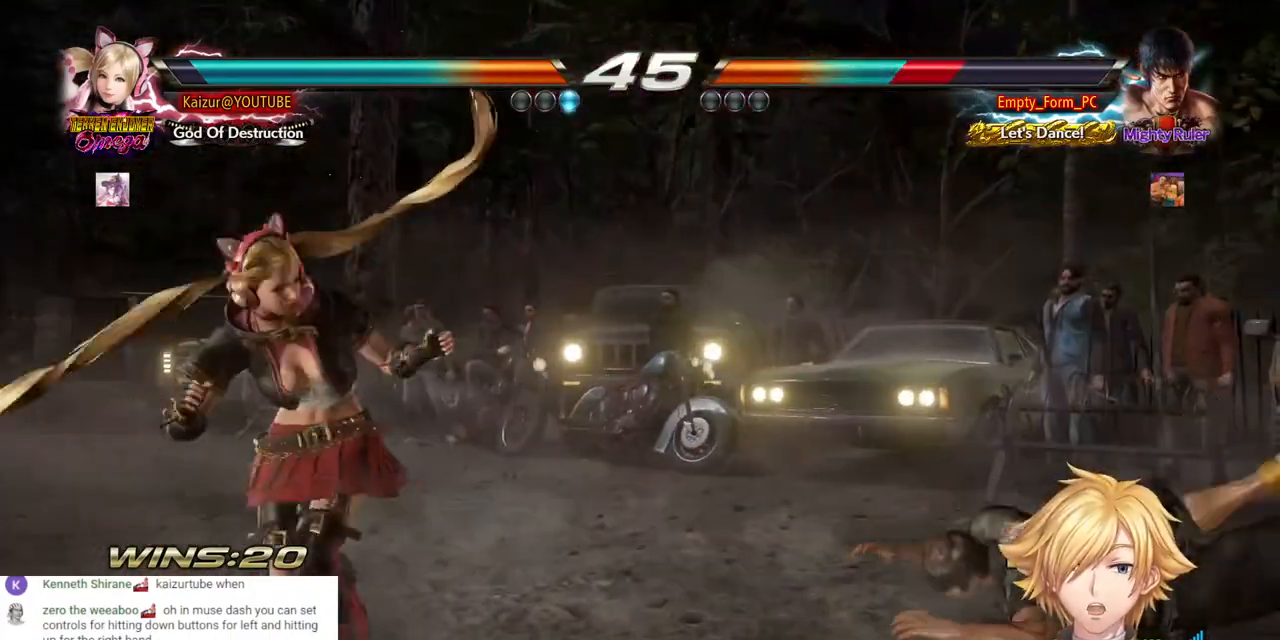
{"buttons": ["DPAD_RIGHT"], "left_stick": "center", "right_stick": "center", "events": [[200, "DPAD_DOWN", "down"], [267, "DPAD_DOWN", "up"]]}
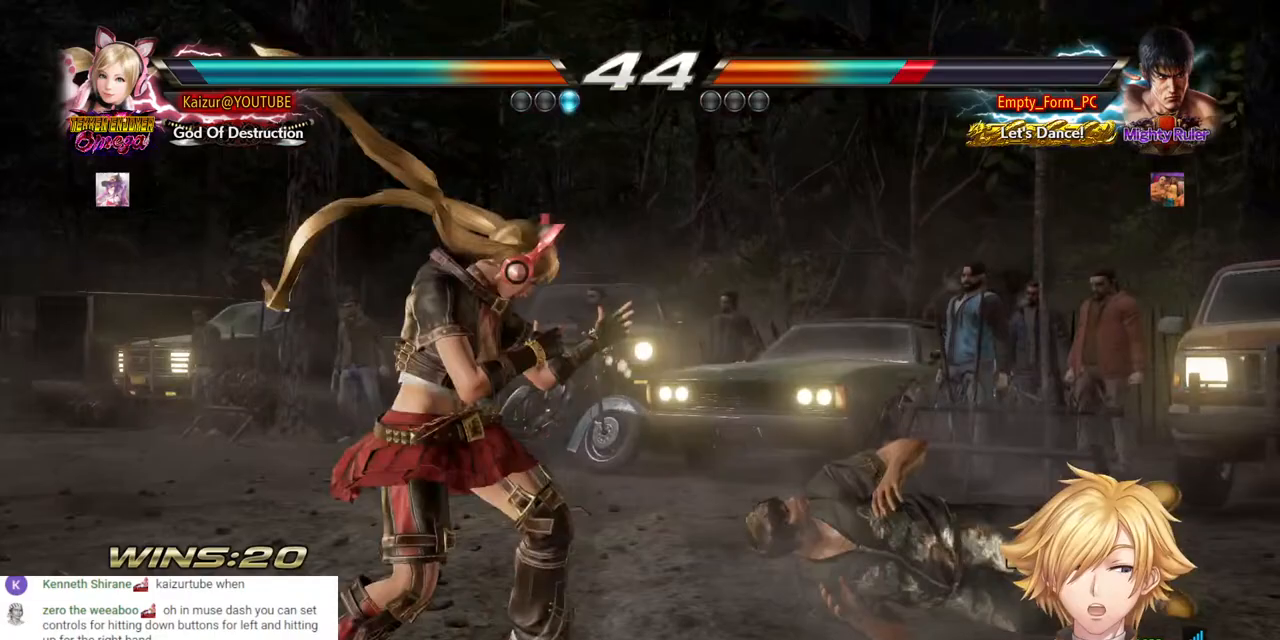
{"buttons": ["CROSS", "DPAD_RIGHT"], "left_stick": "center", "right_stick": "center", "events": [[150, "CROSS", "down"]]}
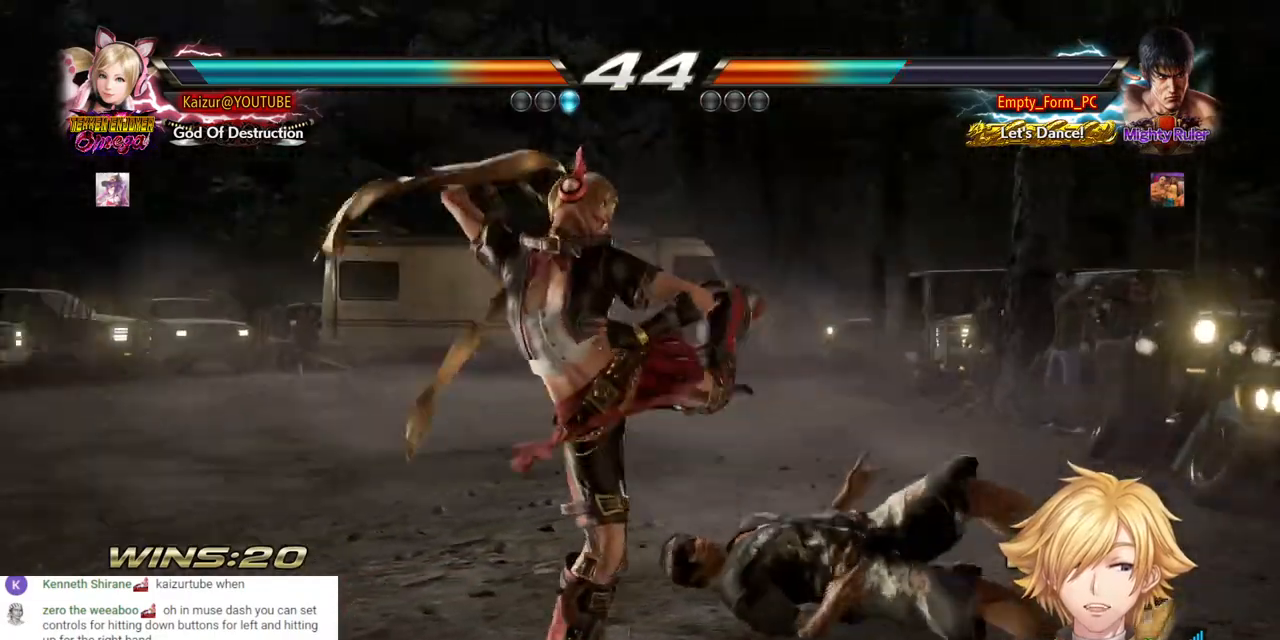
{"buttons": ["CROSS", "DPAD_DOWN", "DPAD_RIGHT"], "left_stick": "center", "right_stick": "center"}
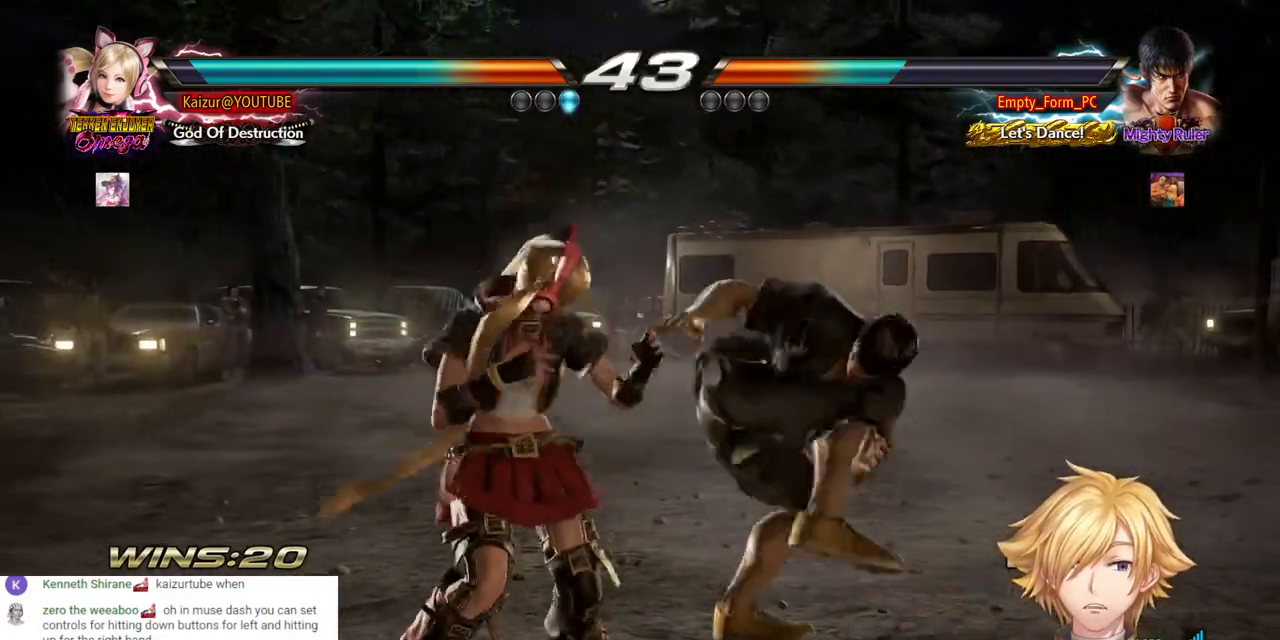
{"buttons": ["DPAD_LEFT"], "left_stick": "center", "right_stick": "center", "events": [[267, "DPAD_DOWN", "up"], [400, "DPAD_LEFT", "down"], [400, "DPAD_RIGHT", "up"], [500, "CROSS", "up"]]}
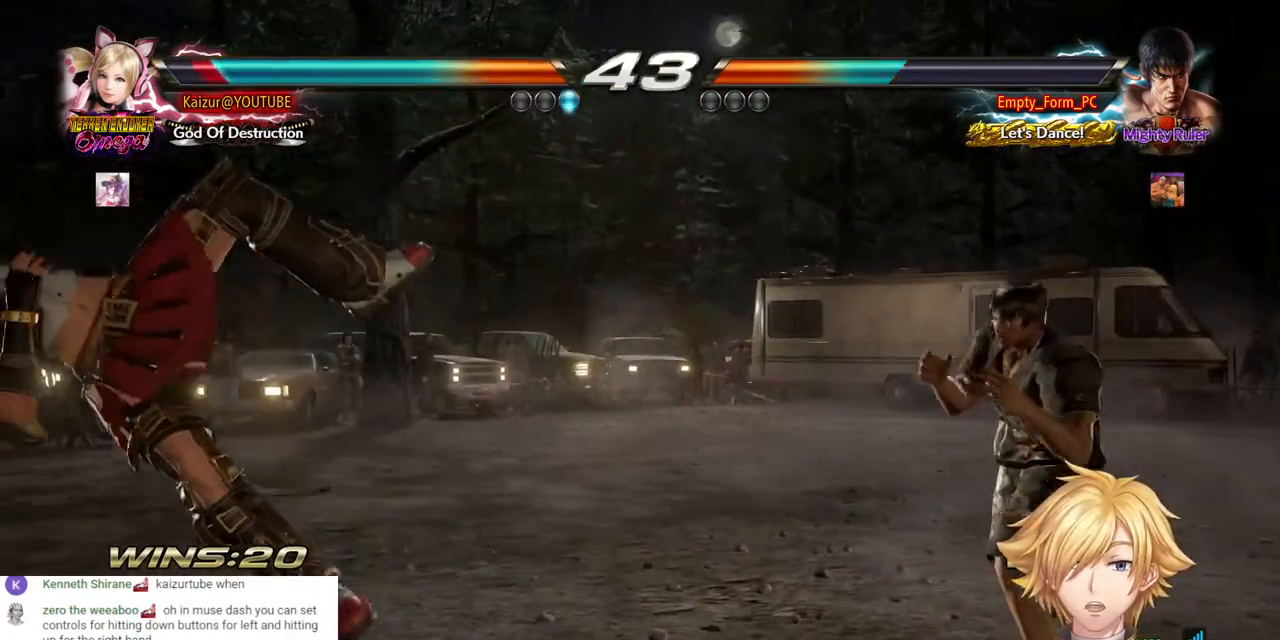
{"buttons": ["SQUARE", "DPAD_LEFT"], "left_stick": "center", "right_stick": "center", "events": [[117, "SQUARE", "down"], [233, "SQUARE", "up"], [300, "SQUARE", "down"], [400, "SQUARE", "up"], [450, "SQUARE", "down"]]}